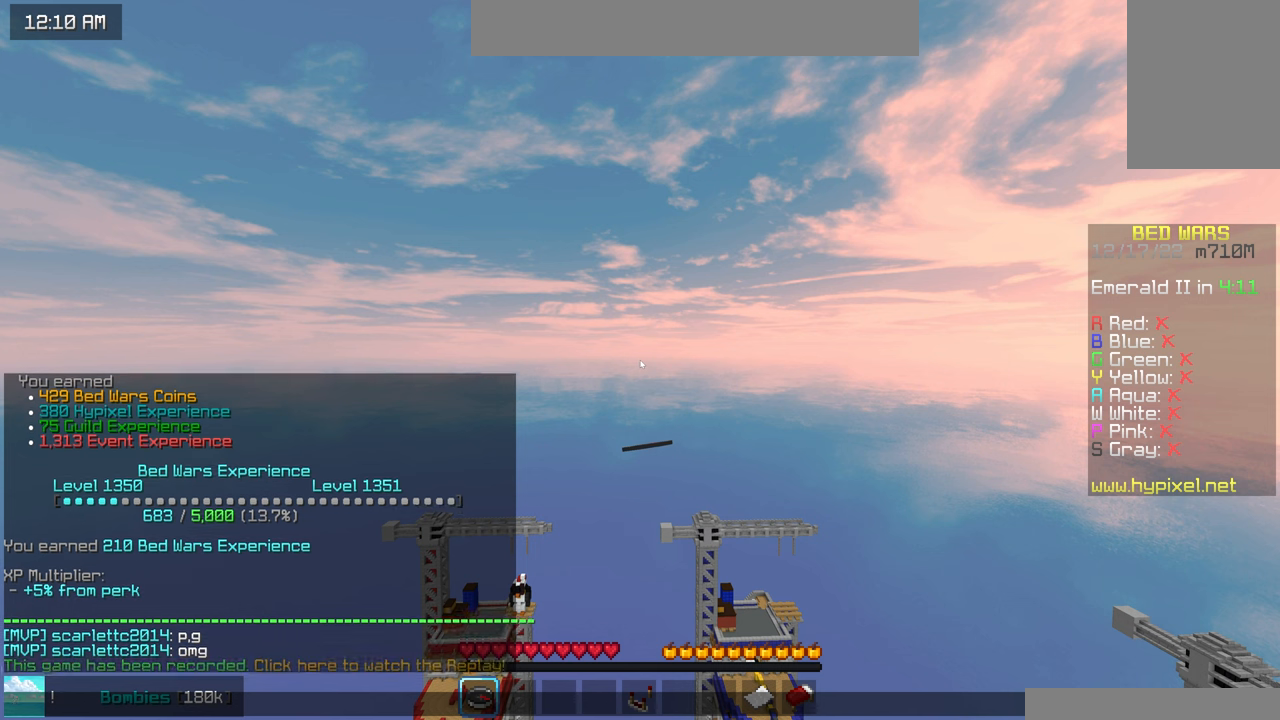
Gameplay with keyboard and mouse; each line is a JSON object with the keys and mouse buttons held at the frame after it. "events" lists presses ("down") and releases ("up") of "down", "left", "right", "space", "up", "mouse_left" and "mouse_right" between this image and that frame as [ms after this image, input, new state], when the widget could be followed in between. "mouse_left", "mouse_right" = the "left", "right" buttons of the "mouse" list. No other keys are recorded. Fast repeated clicks can show as one long hold. Mouse movement is not recorded.
{"keys": [], "mouse": [], "events": []}
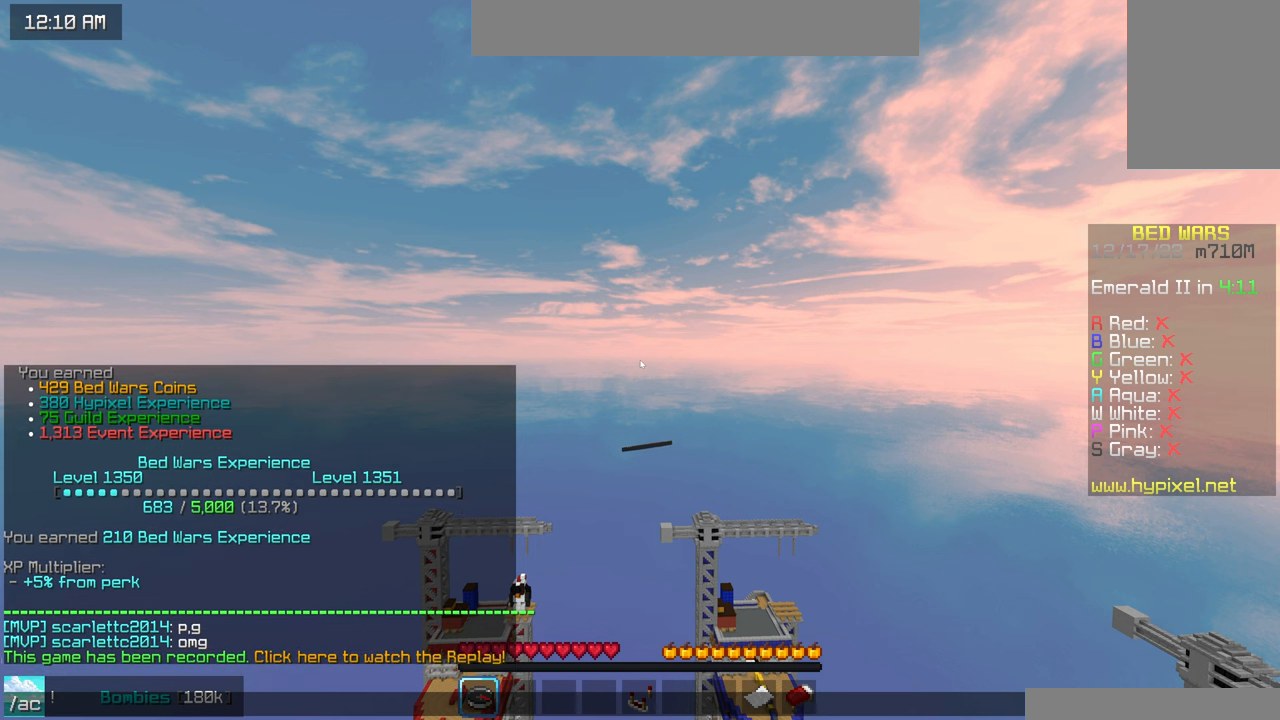
{"keys": [], "mouse": [], "events": []}
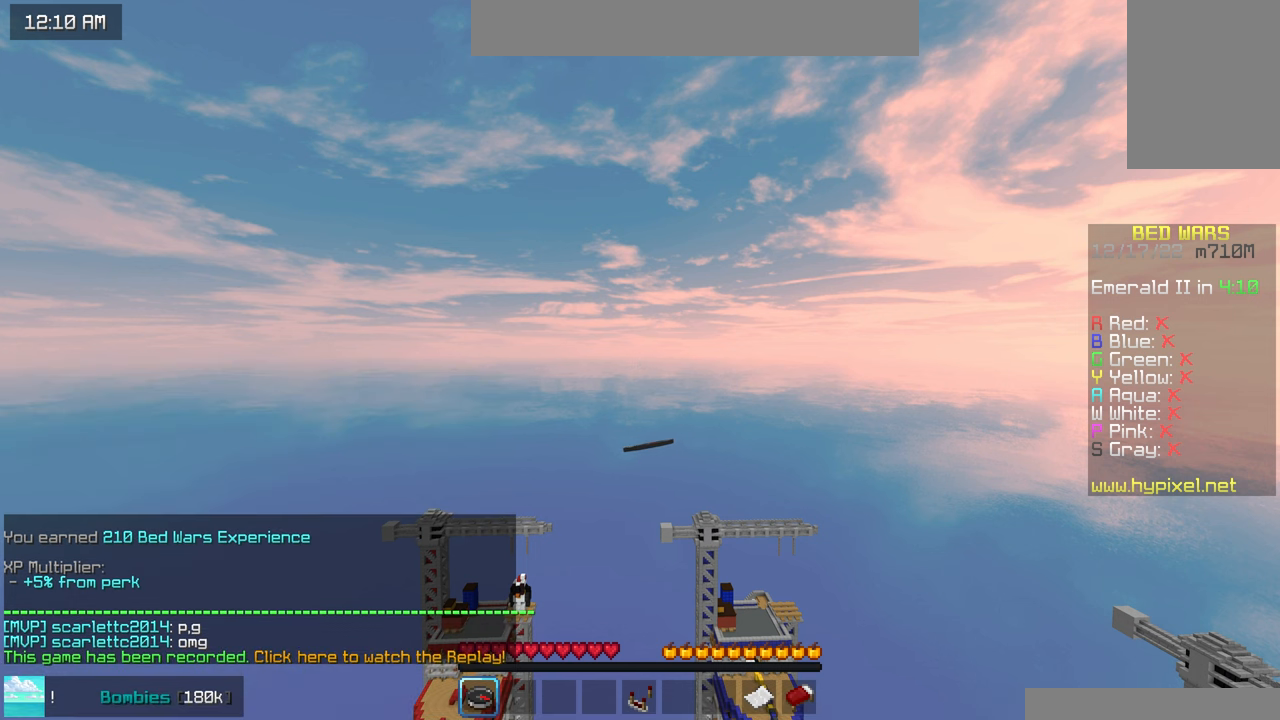
{"keys": [], "mouse": [], "events": []}
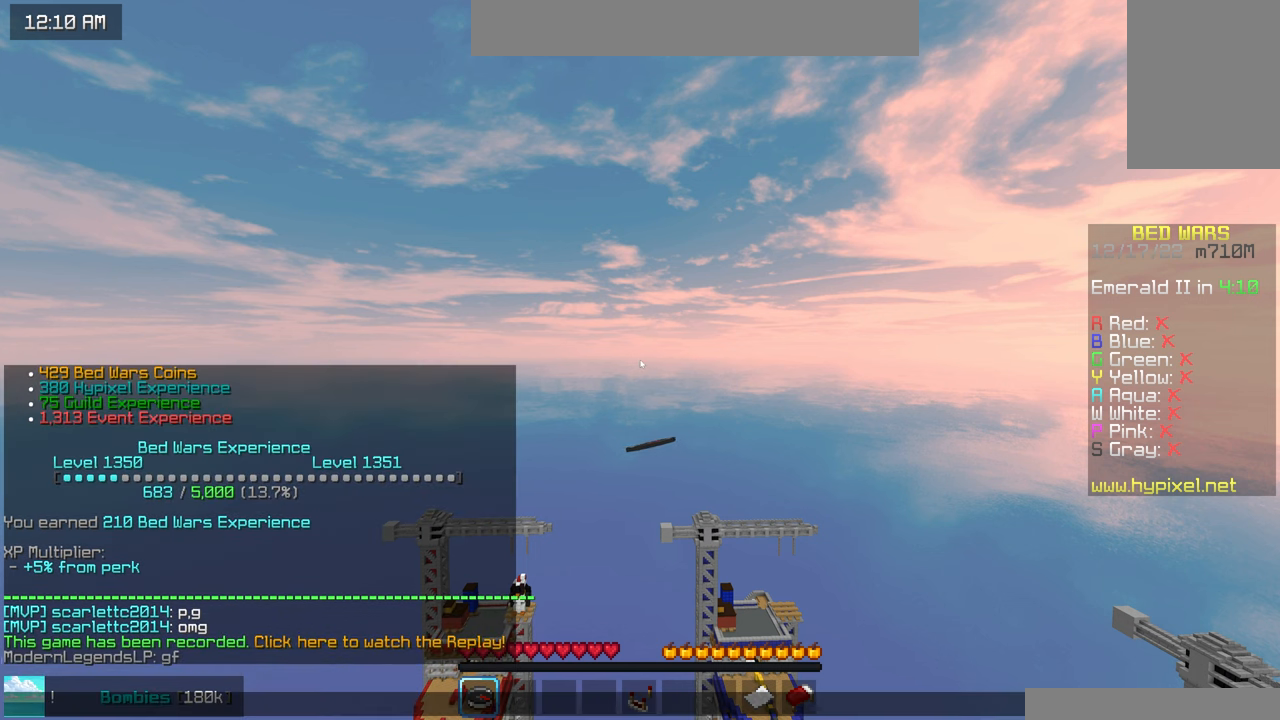
{"keys": [], "mouse": [], "events": []}
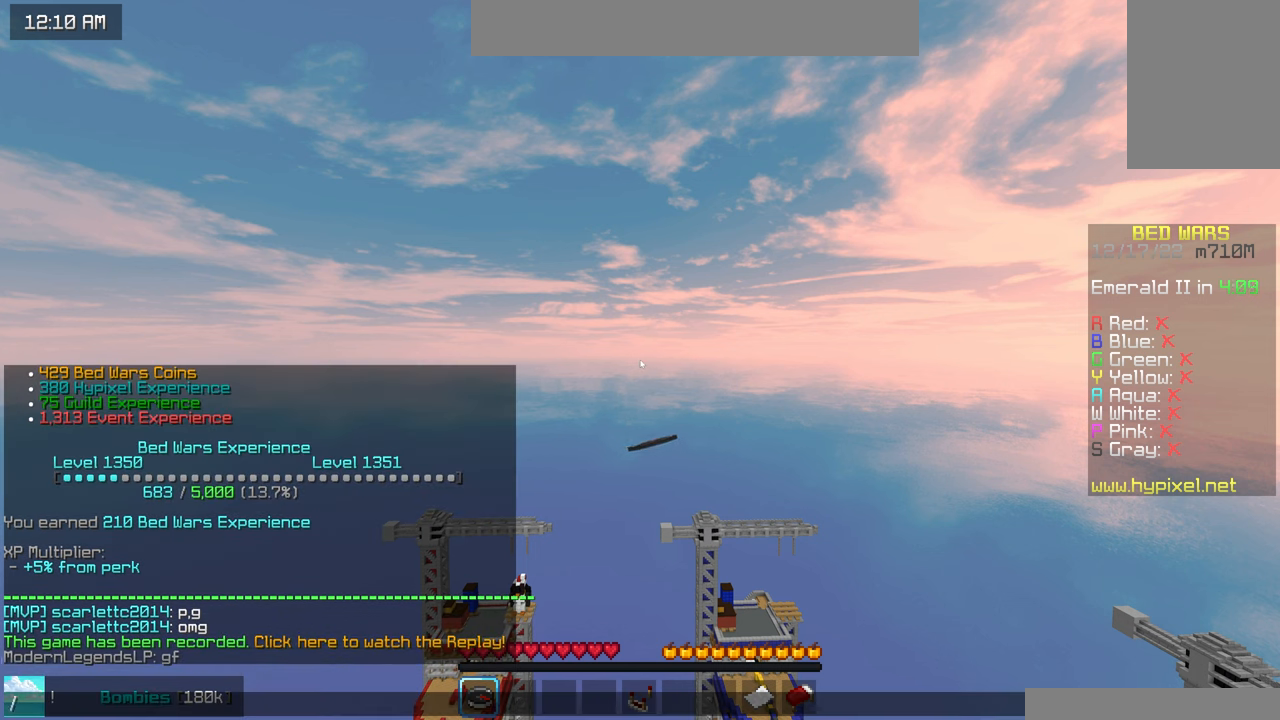
{"keys": [], "mouse": [], "events": []}
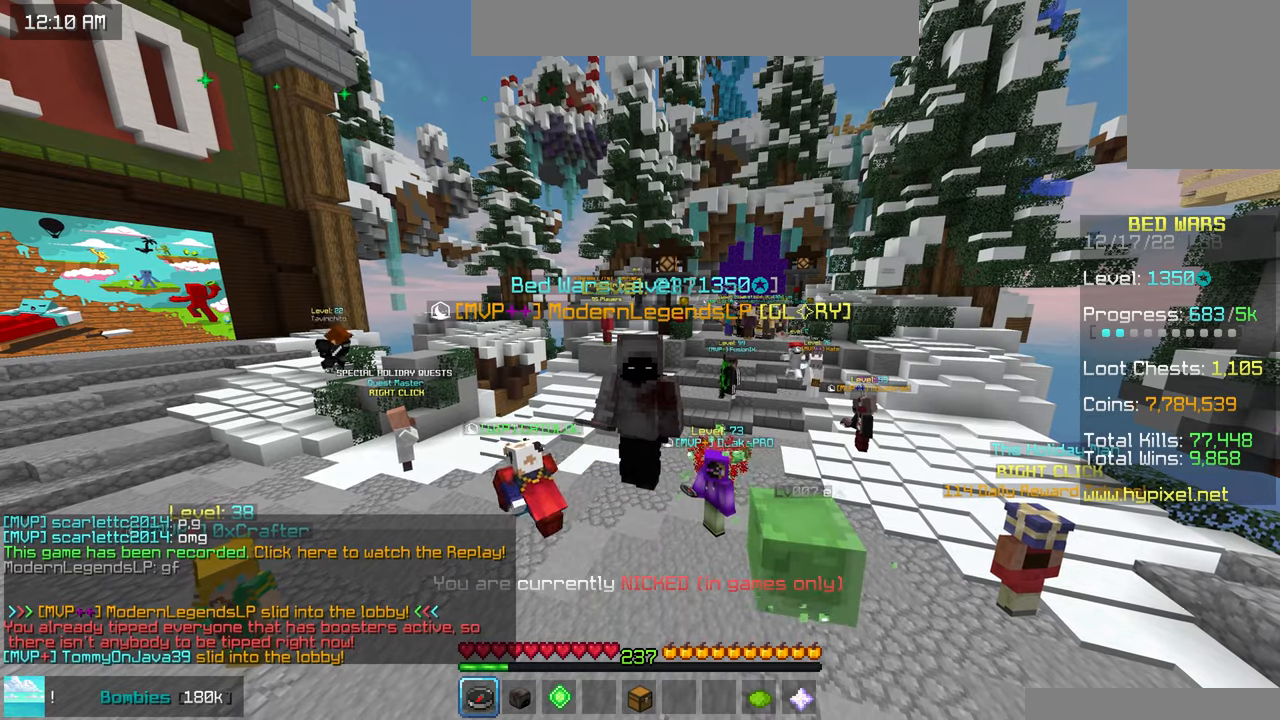
{"keys": [], "mouse": [], "events": []}
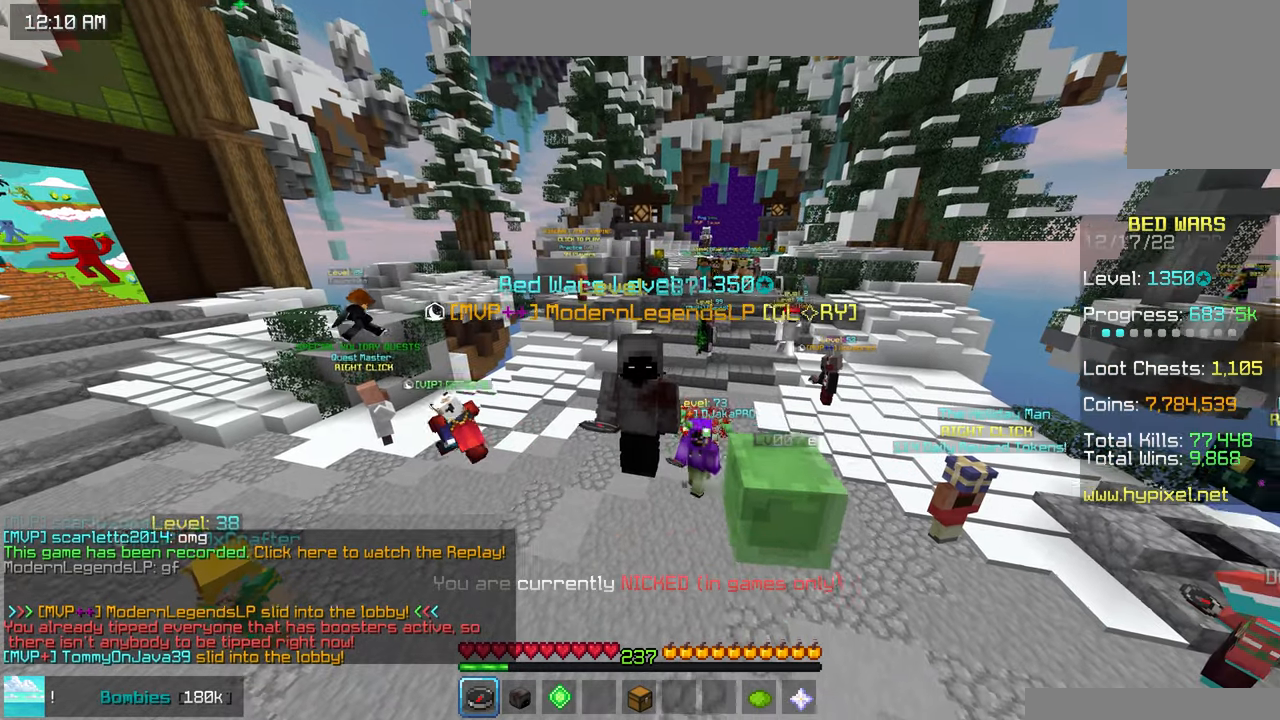
{"keys": [], "mouse": [], "events": []}
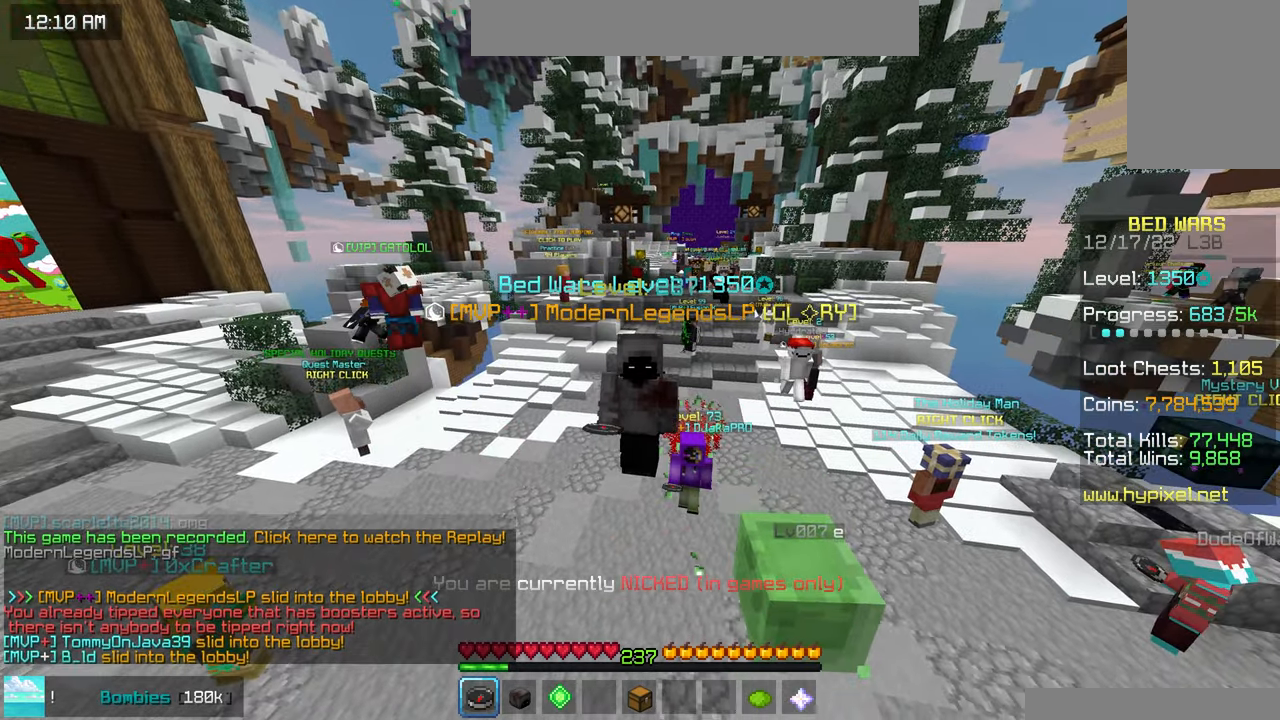
{"keys": [], "mouse": [], "events": []}
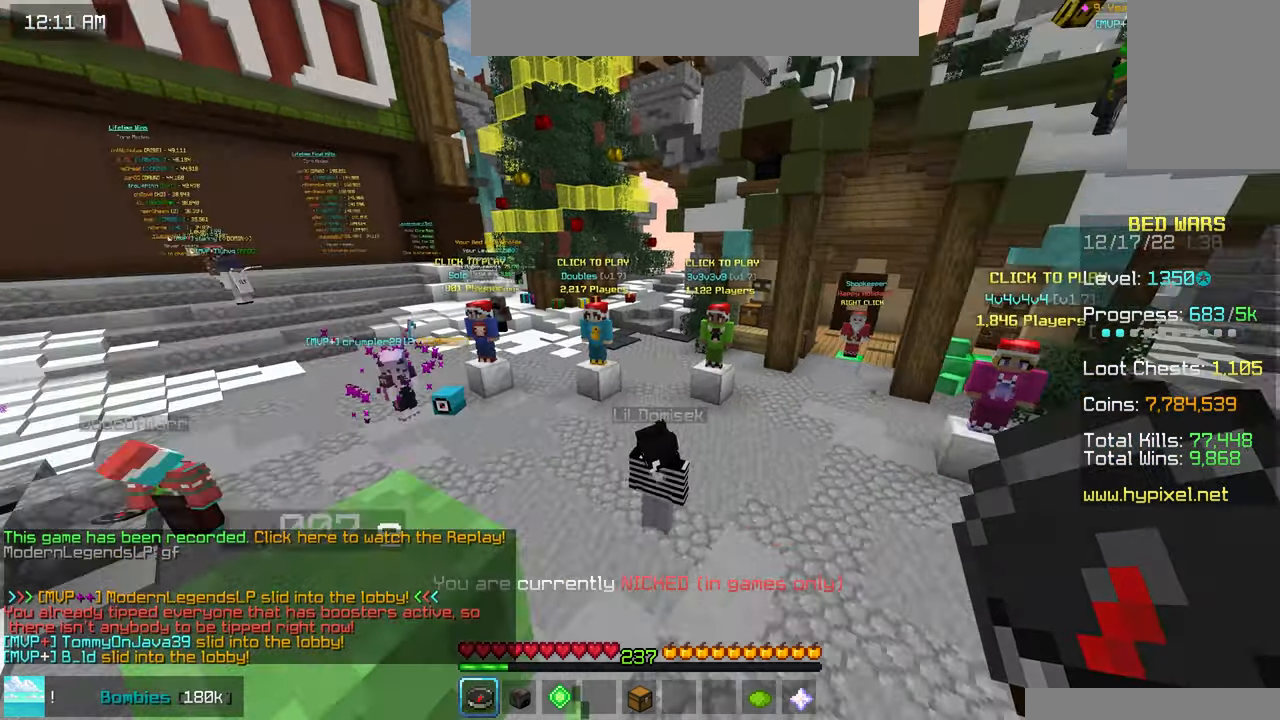
{"keys": ["up"], "mouse": [], "events": [[17, "up", "down"]]}
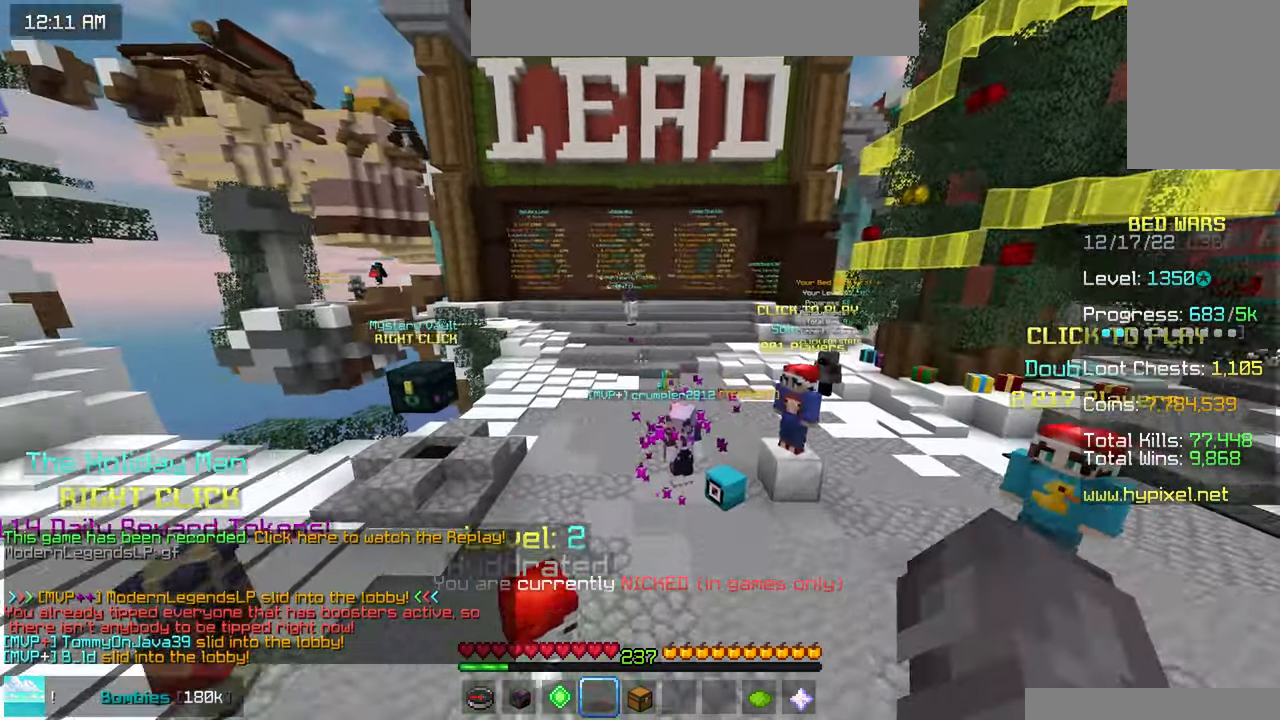
{"keys": [], "mouse": [], "events": [[484, "up", "up"]]}